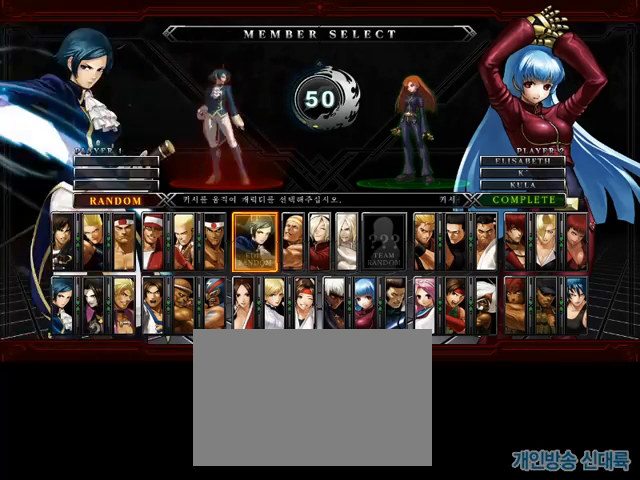
Gameplay with a controller (PlayStation layout); each line is a JSON object with the inputs held at the frame after it. "events" lists button and stick changes between this image and that frame as [ms after this image, input, new state], when the widget could be followed in between. Not read: CROSS L3 R3.
{"buttons": ["R2"], "left_stick": "down", "events": []}
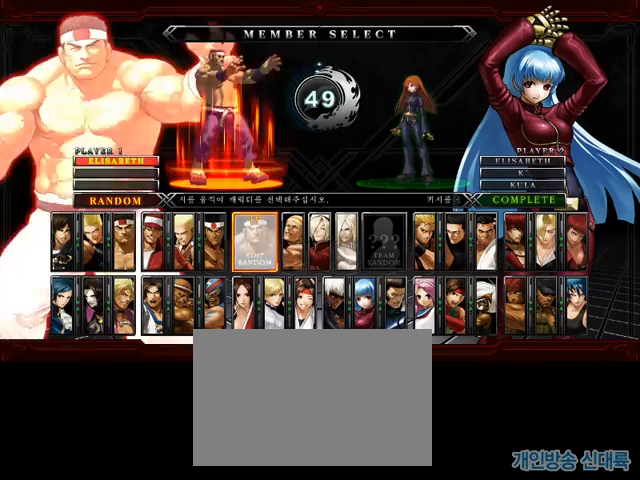
{"buttons": [], "left_stick": "down", "events": [[48, "R2", "up"], [143, "R2", "down"], [429, "R2", "up"]]}
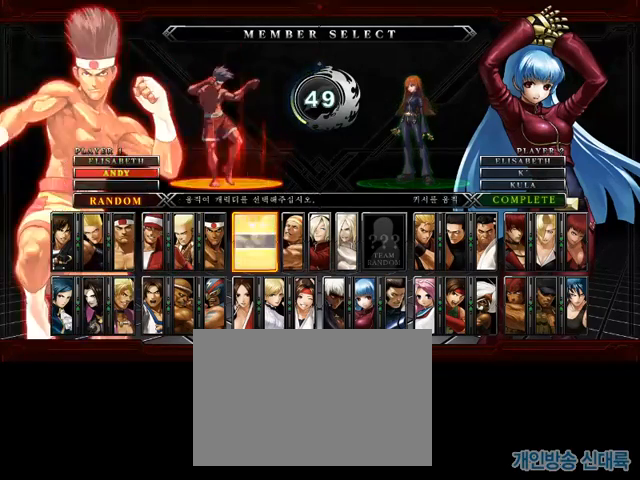
{"buttons": [], "left_stick": "down"}
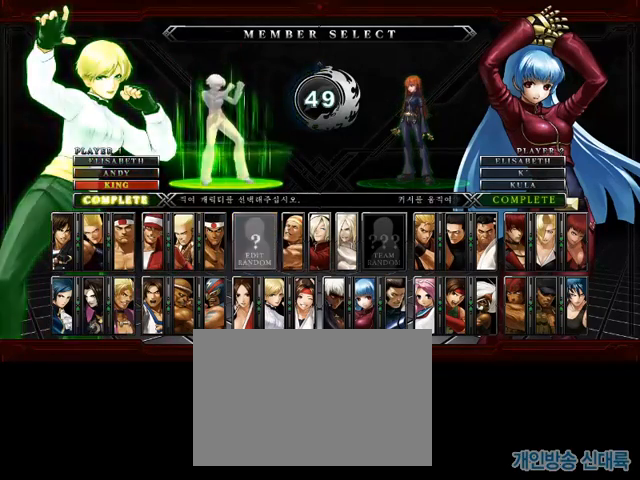
{"buttons": [], "left_stick": "down", "events": []}
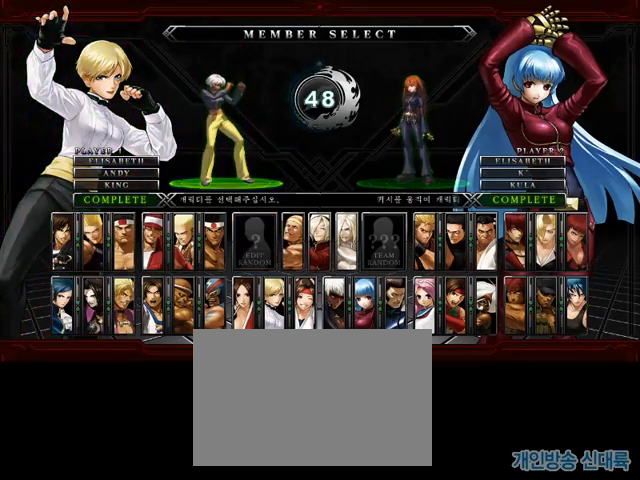
{"buttons": [], "left_stick": "down", "events": []}
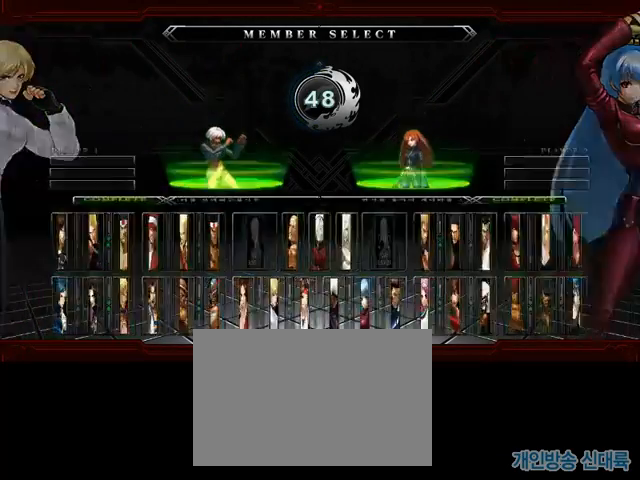
{"buttons": [], "left_stick": "down", "events": []}
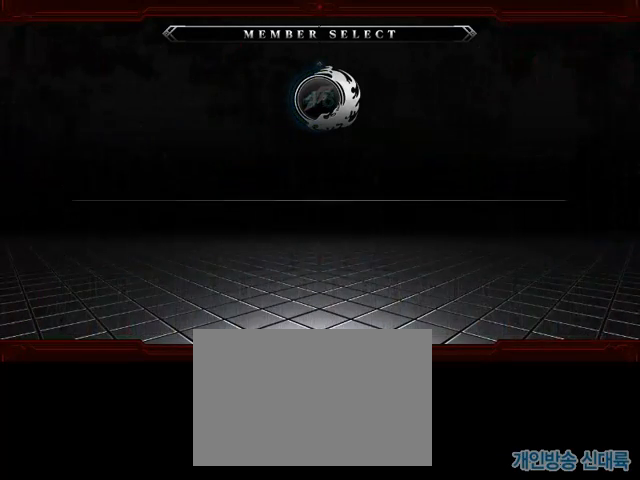
{"buttons": [], "left_stick": "down", "events": []}
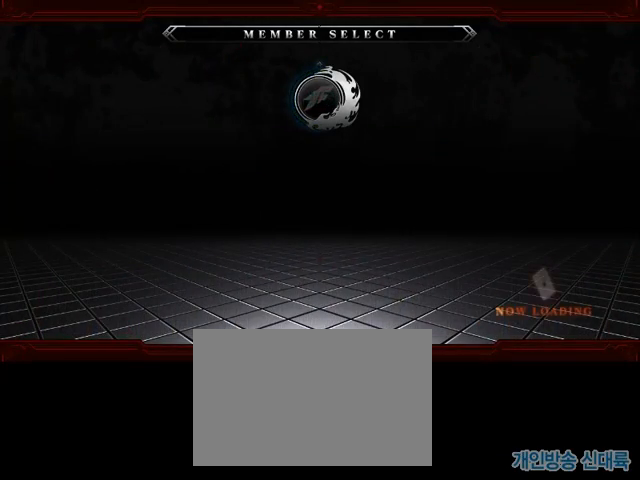
{"buttons": [], "left_stick": "down", "events": []}
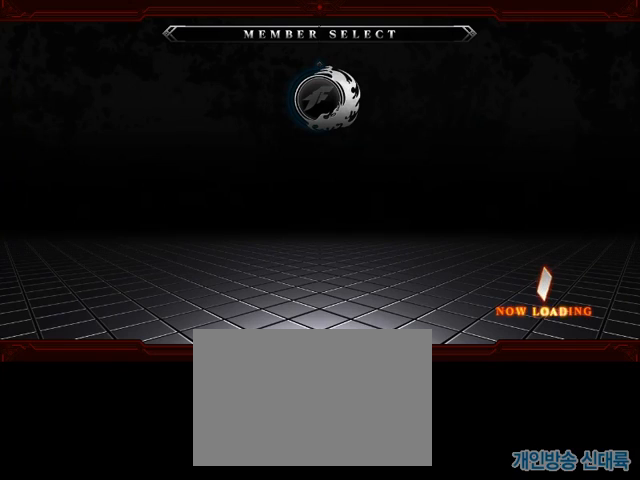
{"buttons": [], "left_stick": "down", "events": []}
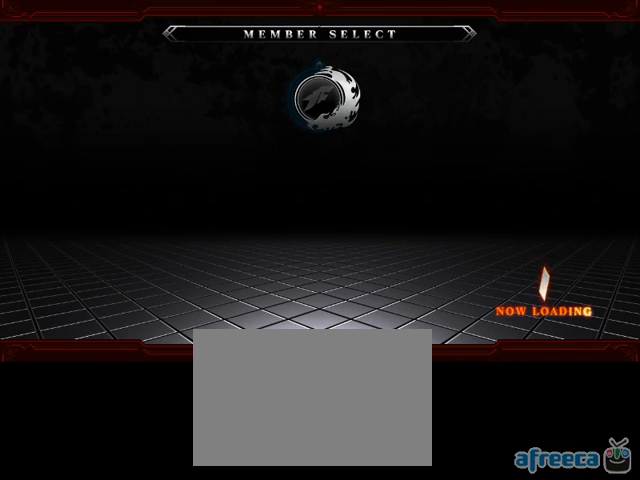
{"buttons": [], "left_stick": "down", "events": []}
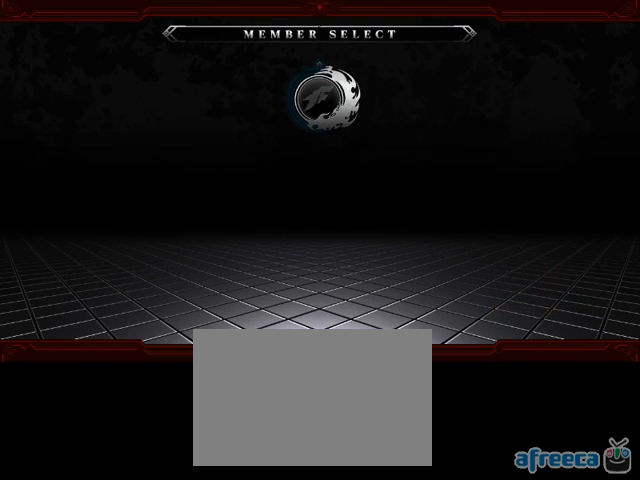
{"buttons": [], "left_stick": "down", "events": []}